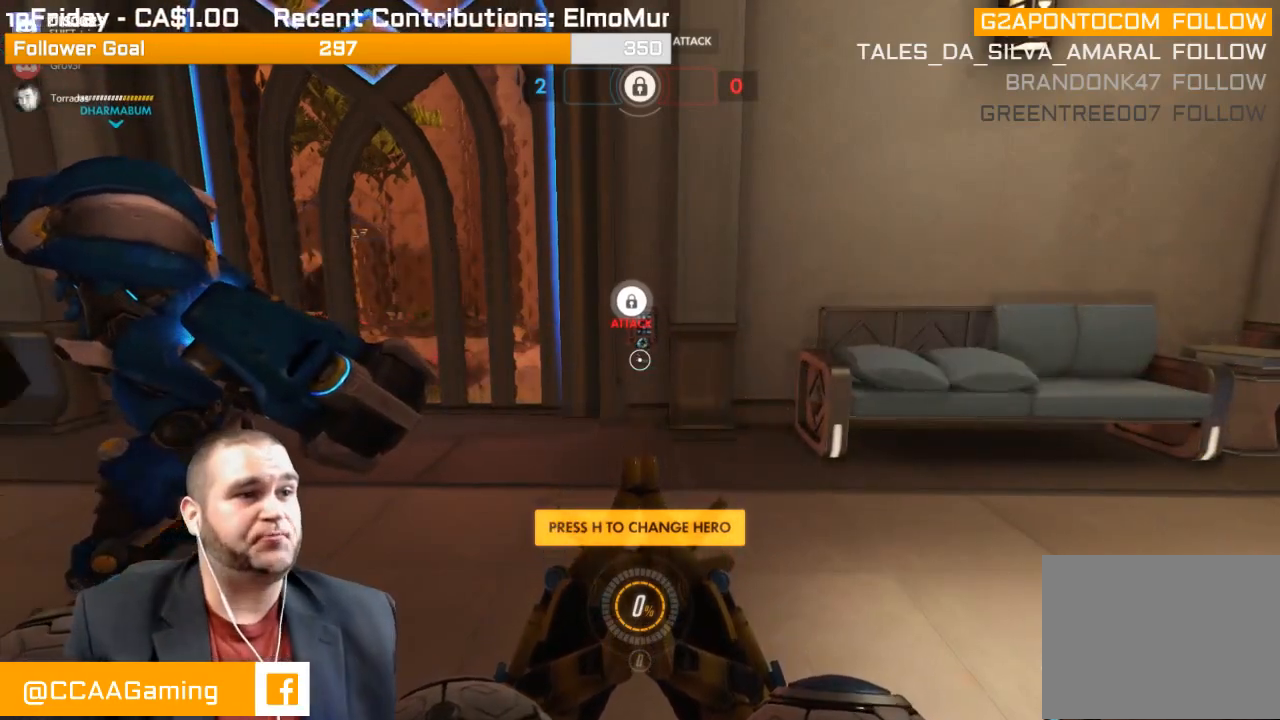
Gameplay with a controller (PlayStation layout); each line is a JSON object with the inputs held at the frame after it. "events" lists button and stick changes between this image and that frame as [ms after this image, input, new state], when the widget could be followed in between. Not read: L3.
{"buttons": [], "left_stick": "up", "right_stick": "center"}
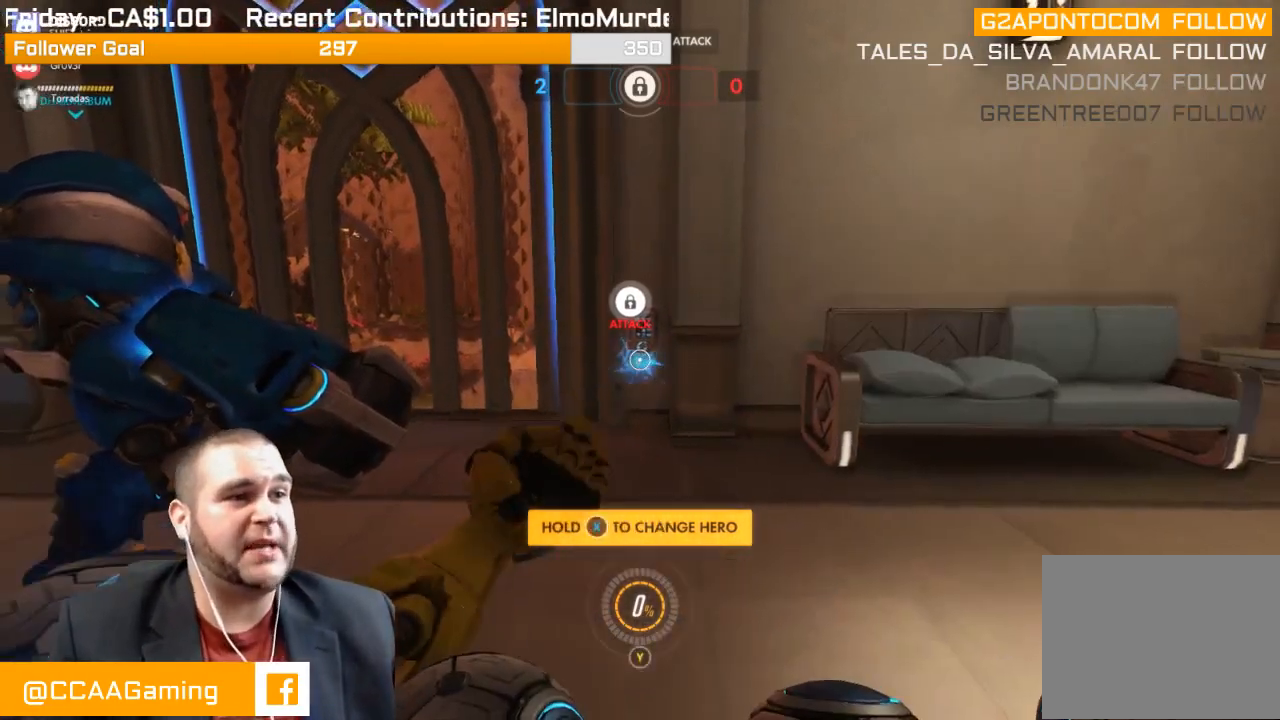
{"buttons": [], "left_stick": "center", "right_stick": "center", "events": [[33, "SQUARE", "down"], [150, "SQUARE", "up"], [450, "left_stick", "center"]]}
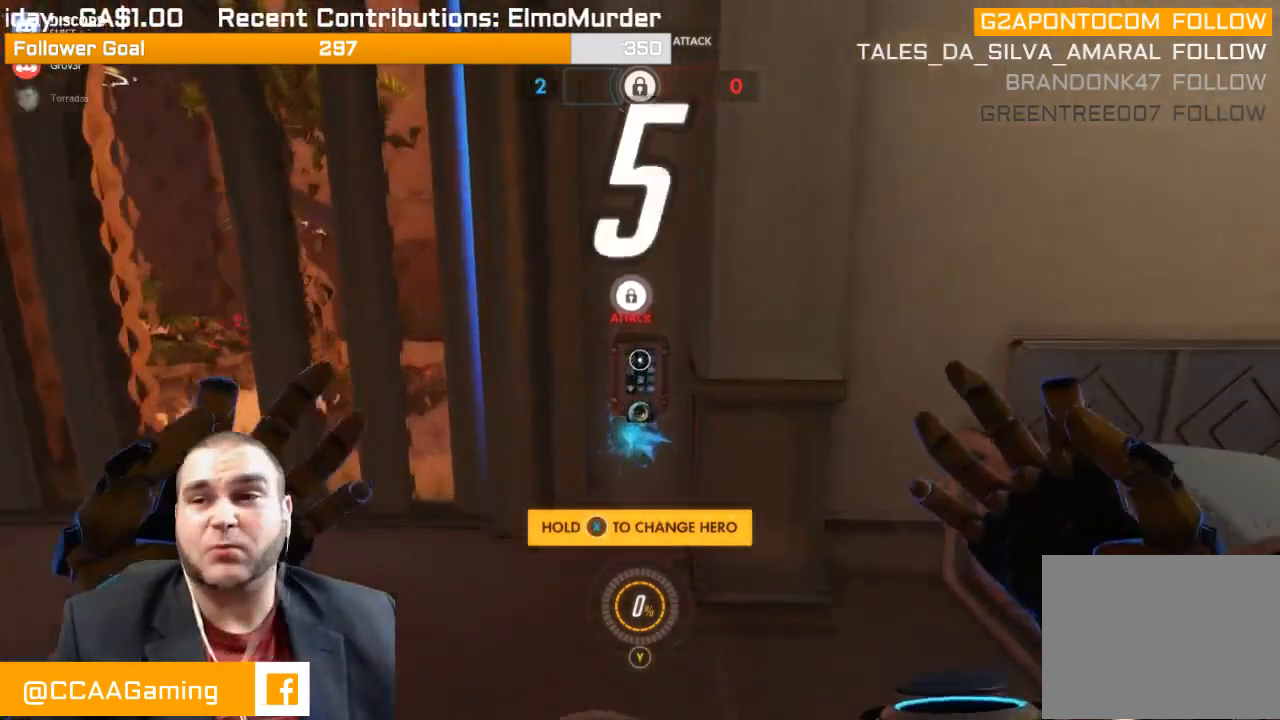
{"buttons": ["SELECT"], "left_stick": "center", "right_stick": "center", "events": [[333, "SELECT", "down"]]}
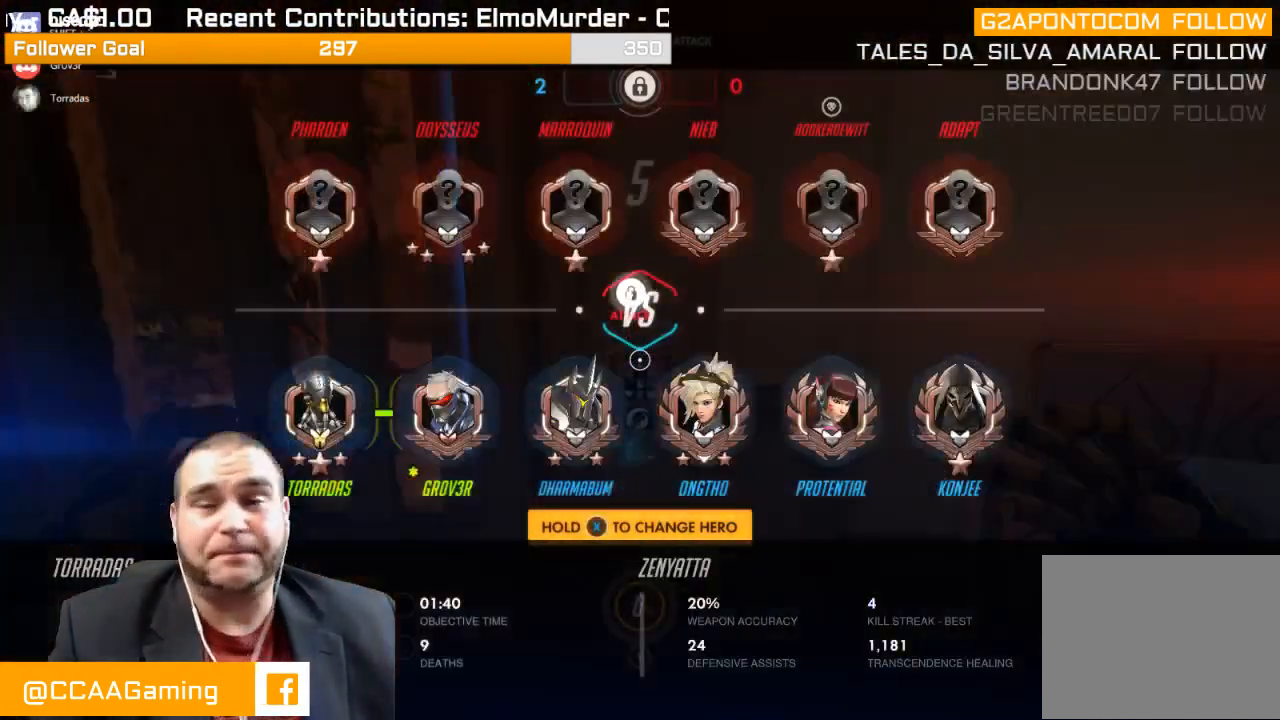
{"buttons": ["SELECT"], "left_stick": "center", "right_stick": "center", "events": []}
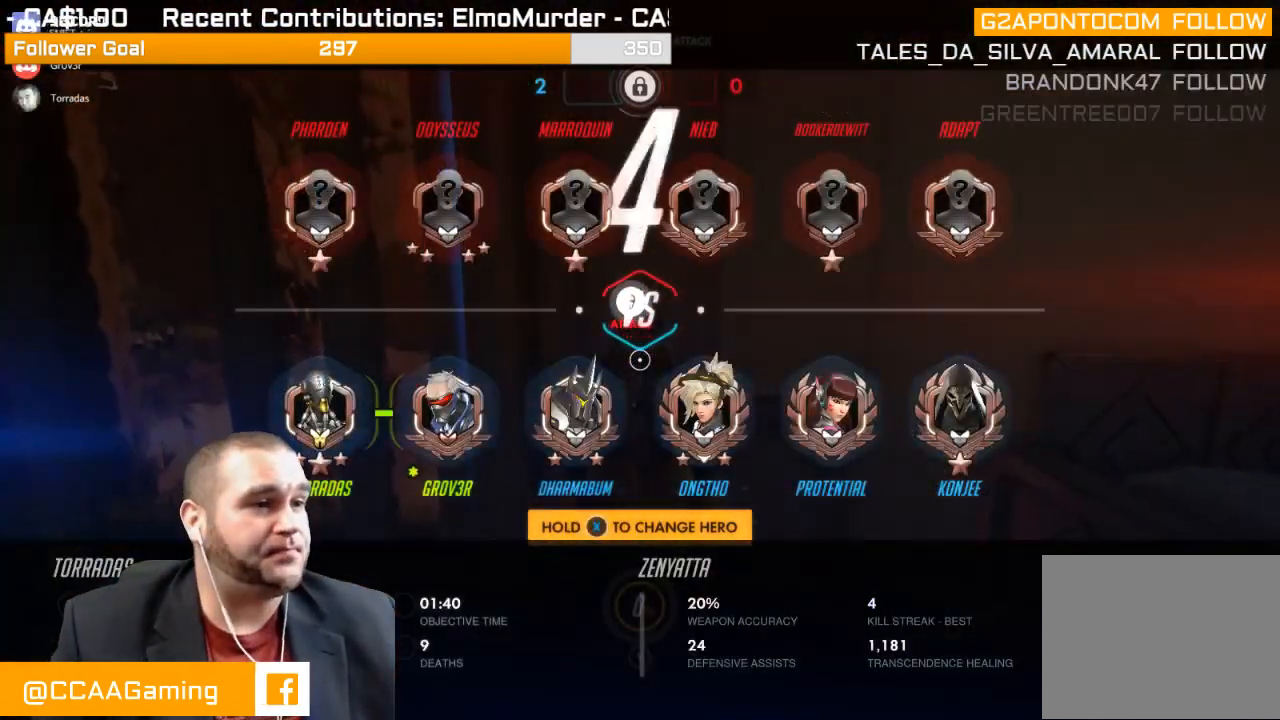
{"buttons": ["SELECT"], "left_stick": "center", "right_stick": "center", "events": []}
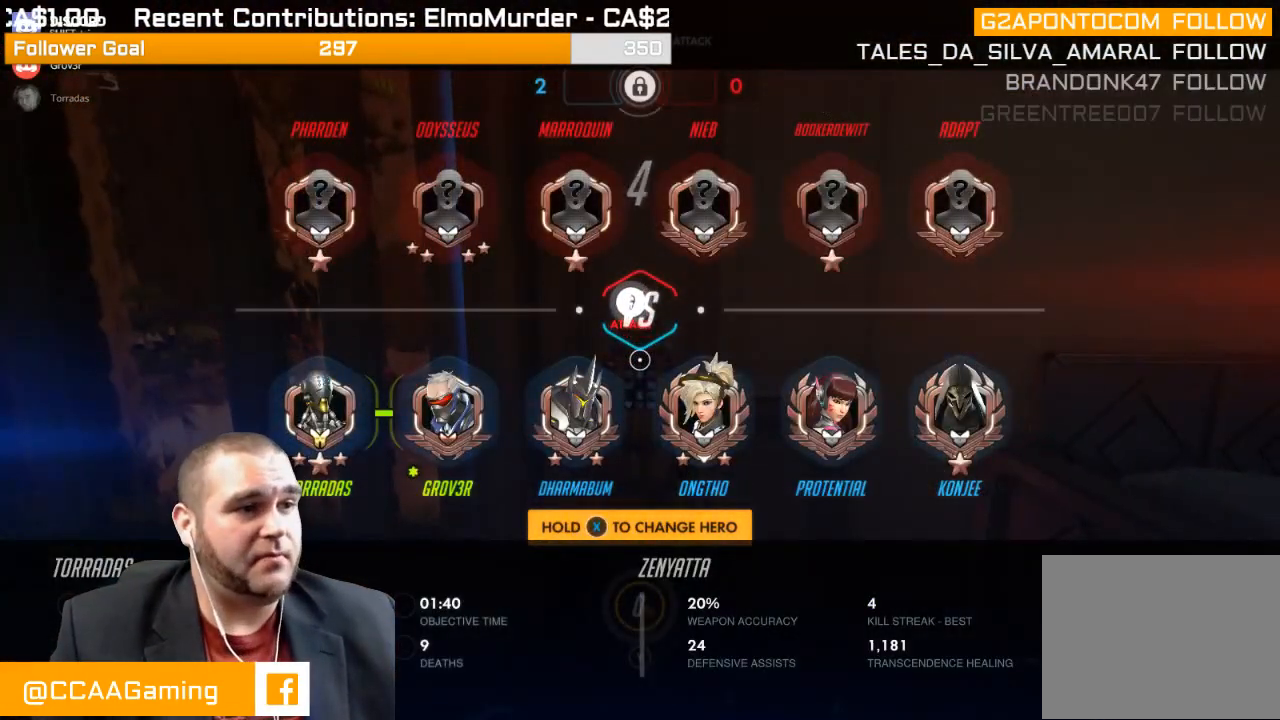
{"buttons": ["SELECT"], "left_stick": "center", "right_stick": "center", "events": []}
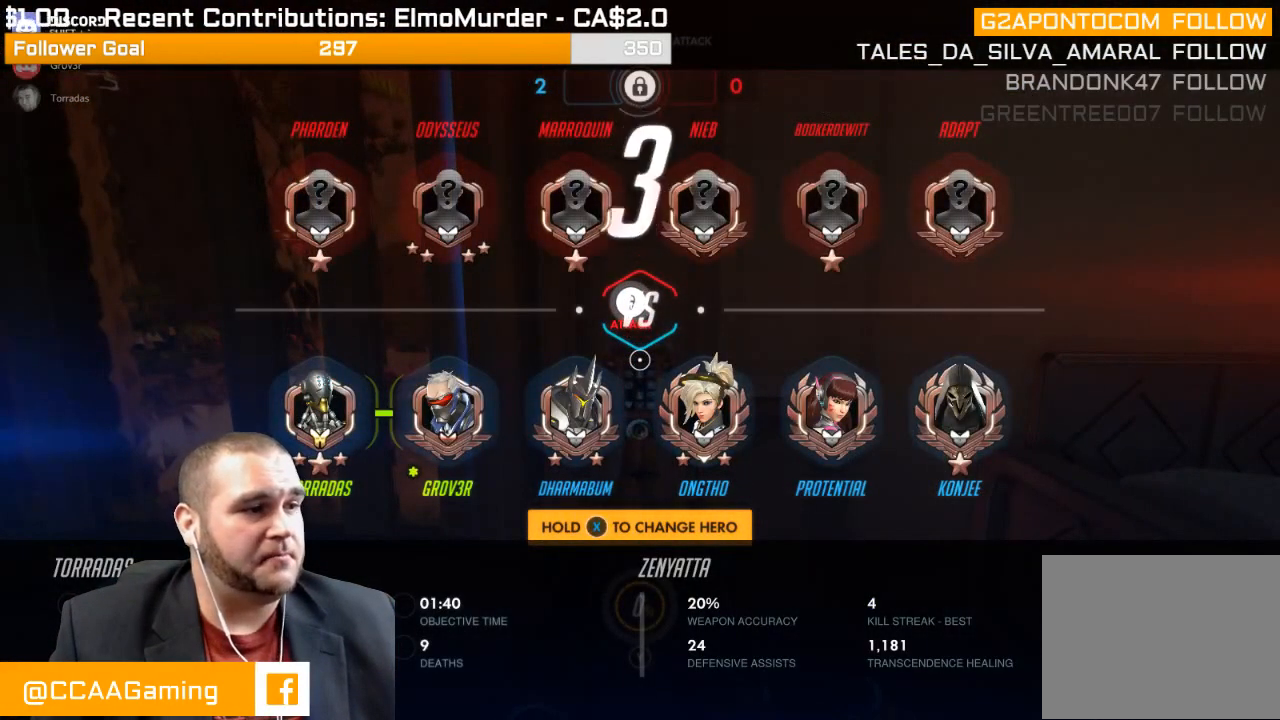
{"buttons": ["SELECT"], "left_stick": "center", "right_stick": "center", "events": []}
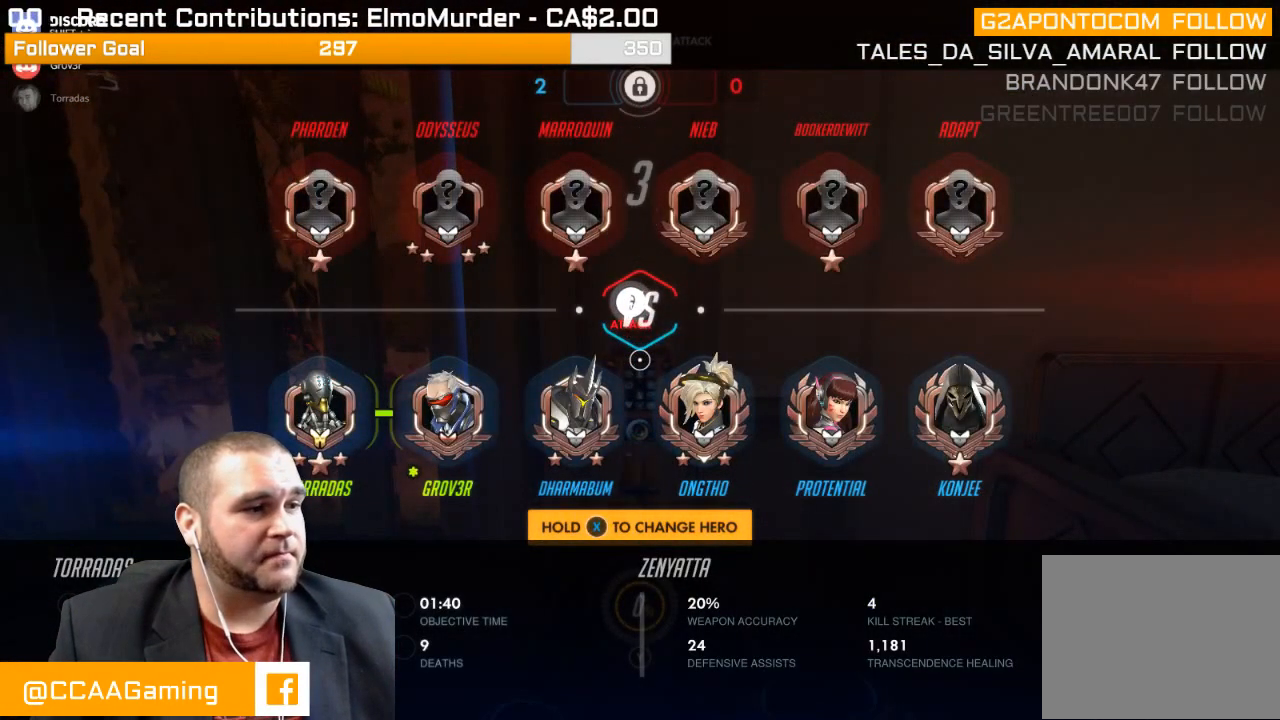
{"buttons": ["SELECT"], "left_stick": "center", "right_stick": "center", "events": []}
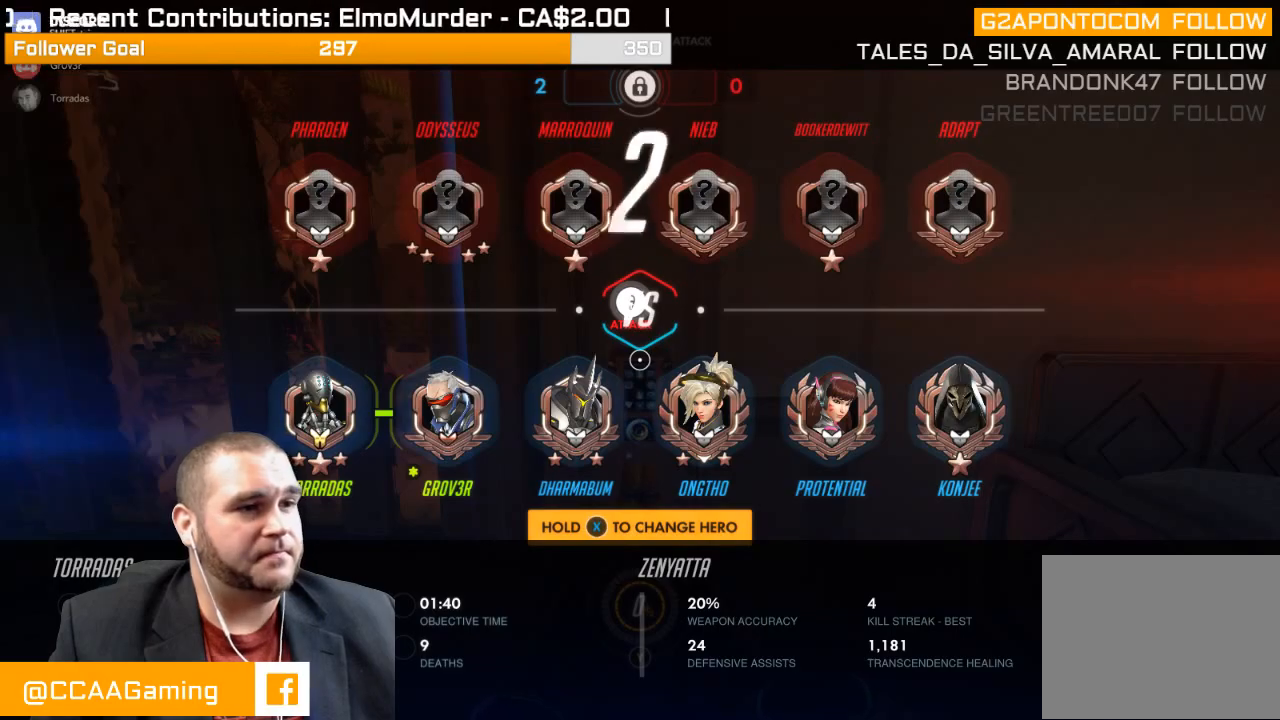
{"buttons": ["SELECT"], "left_stick": "center", "right_stick": "center", "events": []}
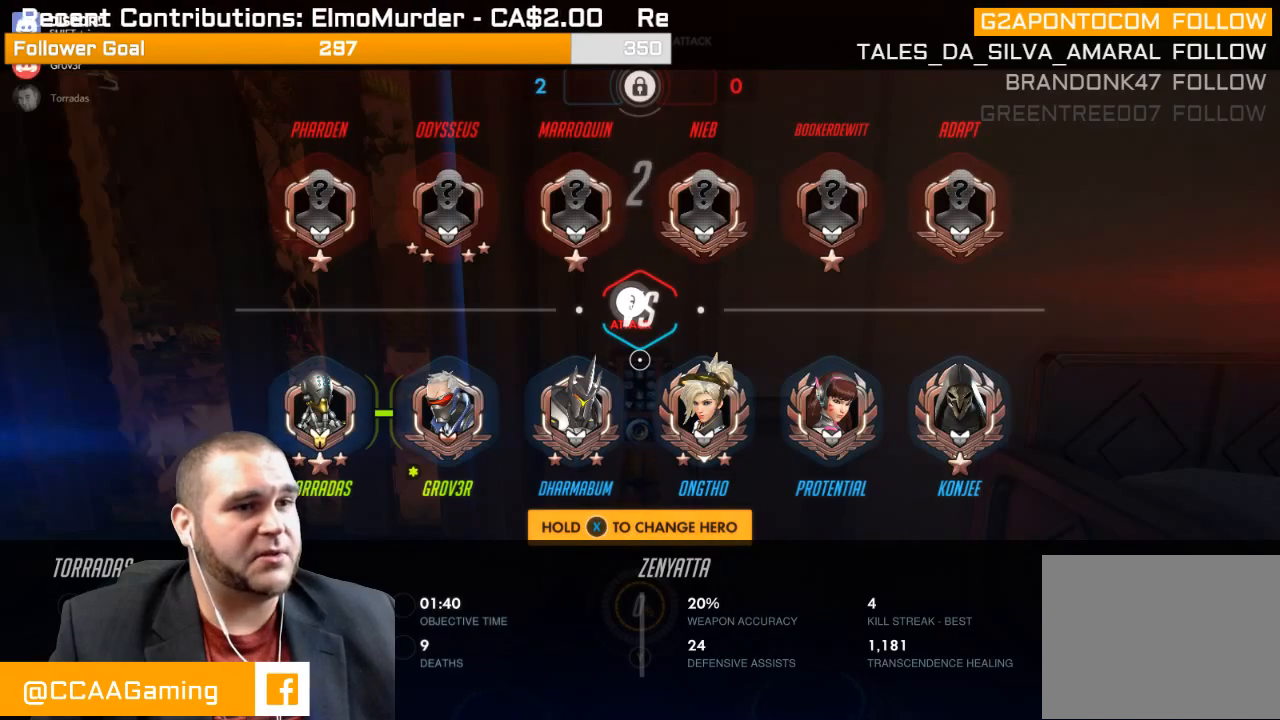
{"buttons": ["SELECT"], "left_stick": "center", "right_stick": "center", "events": []}
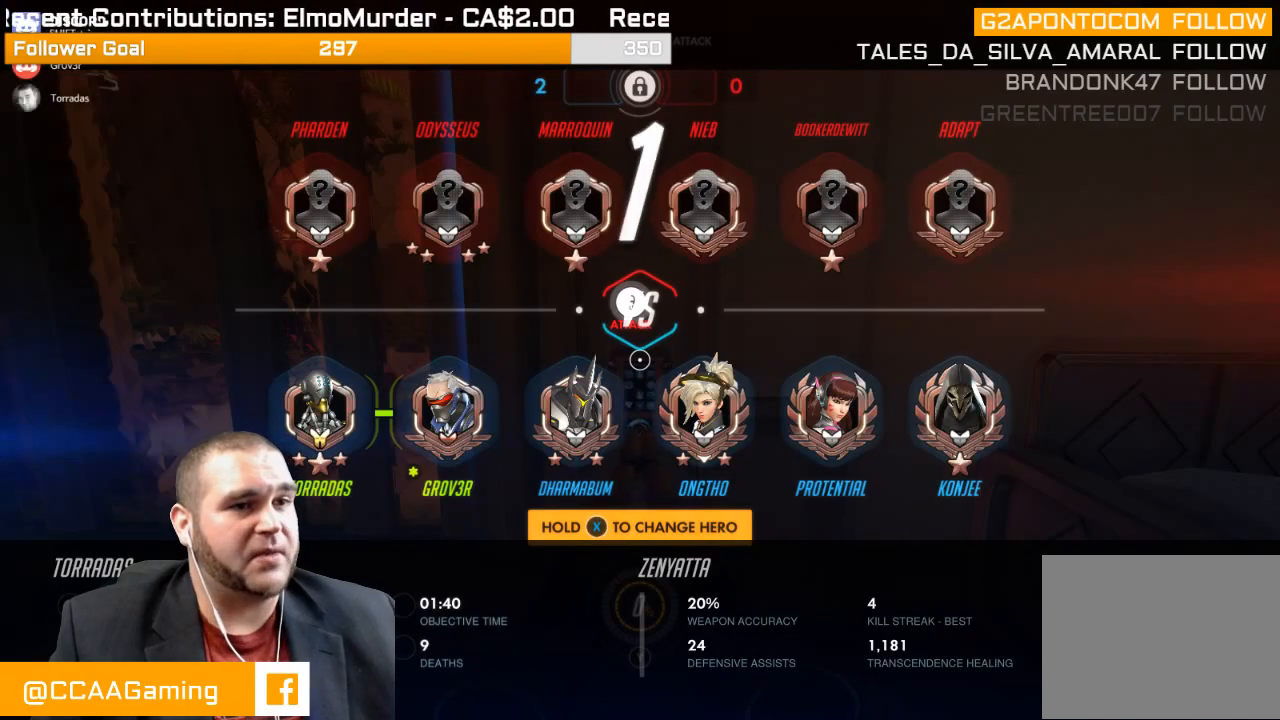
{"buttons": ["SELECT"], "left_stick": "center", "right_stick": "center", "events": []}
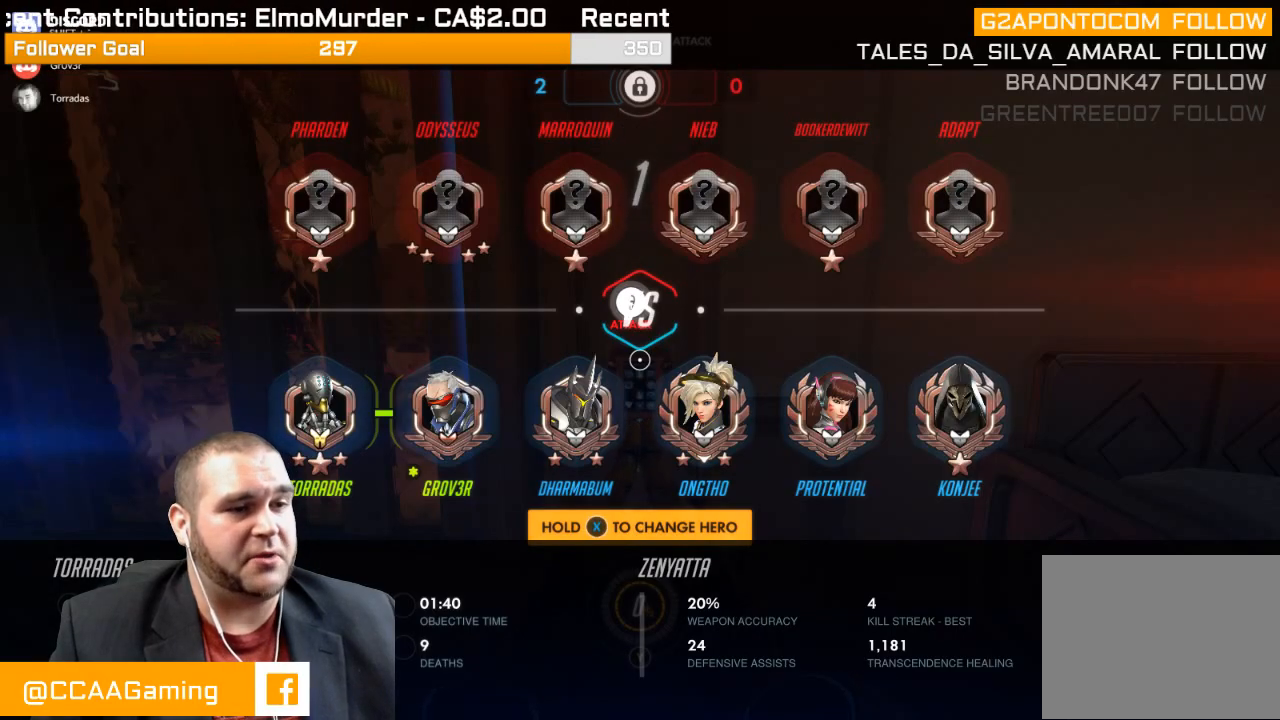
{"buttons": [], "left_stick": "center", "right_stick": "center", "events": [[283, "SELECT", "up"]]}
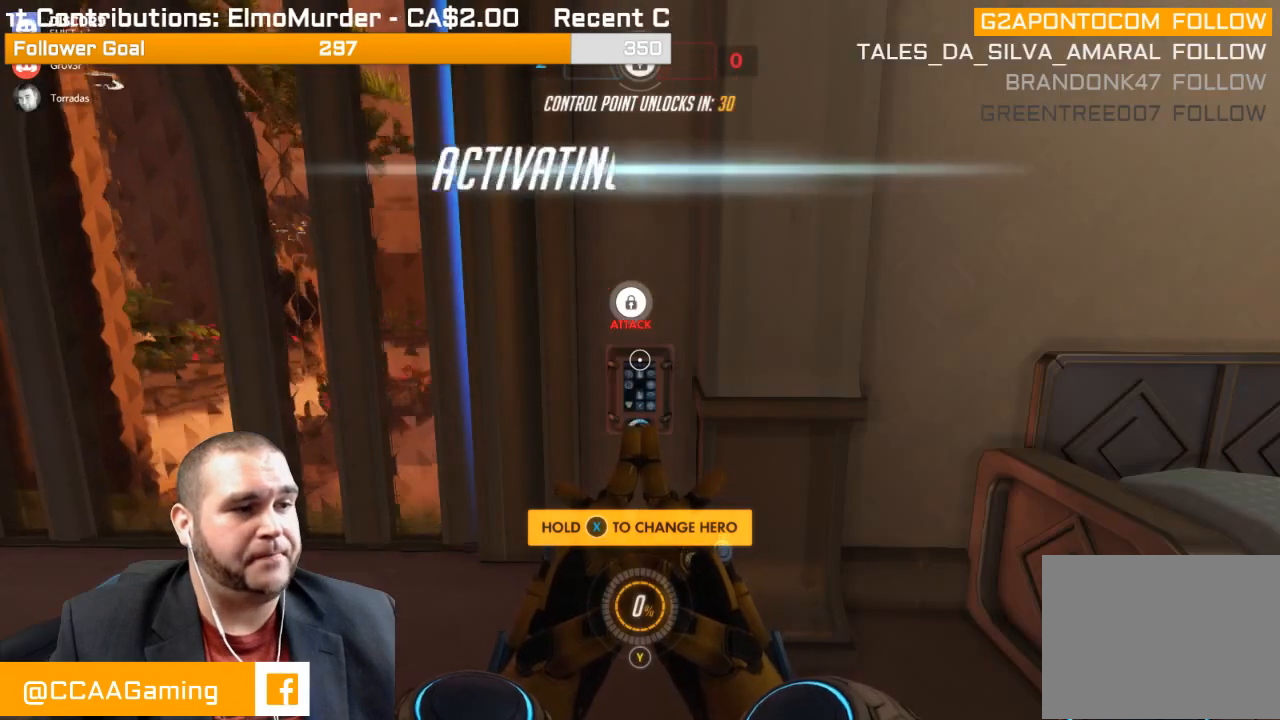
{"buttons": ["R1"], "left_stick": "left", "right_stick": "center", "events": [[150, "left_stick", "down-left"], [200, "right_stick", "up-left"], [417, "left_stick", "left"], [417, "right_stick", "center"], [500, "R1", "down"]]}
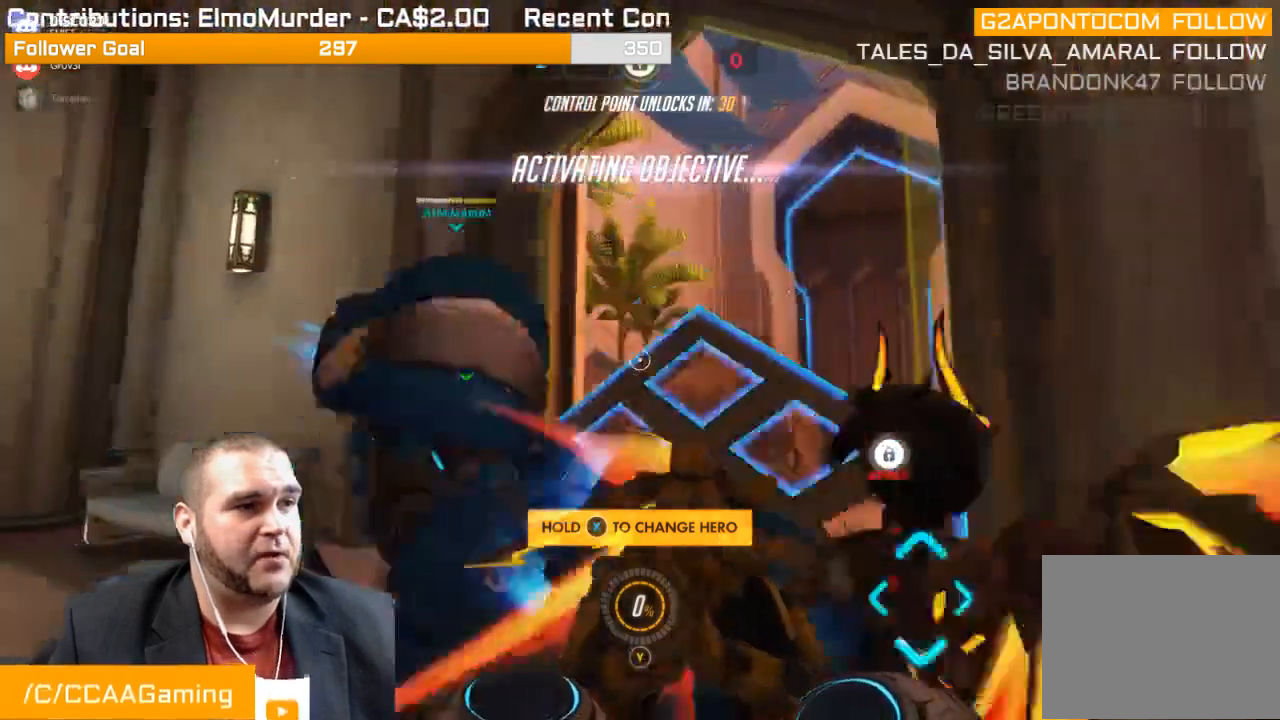
{"buttons": [], "left_stick": "up", "right_stick": "right", "events": [[117, "R1", "up"], [183, "R1", "down"], [183, "left_stick", "up"], [267, "R1", "up"], [333, "R1", "down"], [400, "right_stick", "right"], [450, "R1", "up"]]}
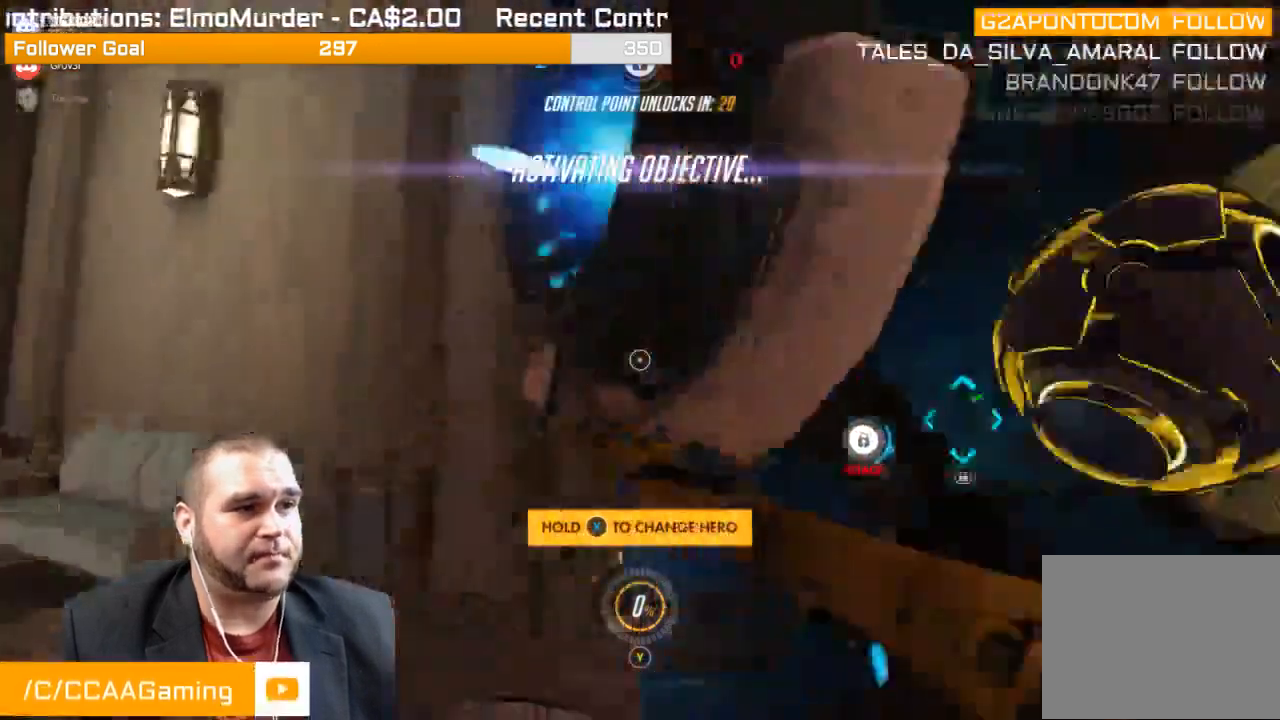
{"buttons": [], "left_stick": "up", "right_stick": "center", "events": [[100, "right_stick", "center"], [317, "SQUARE", "down"], [417, "SQUARE", "up"]]}
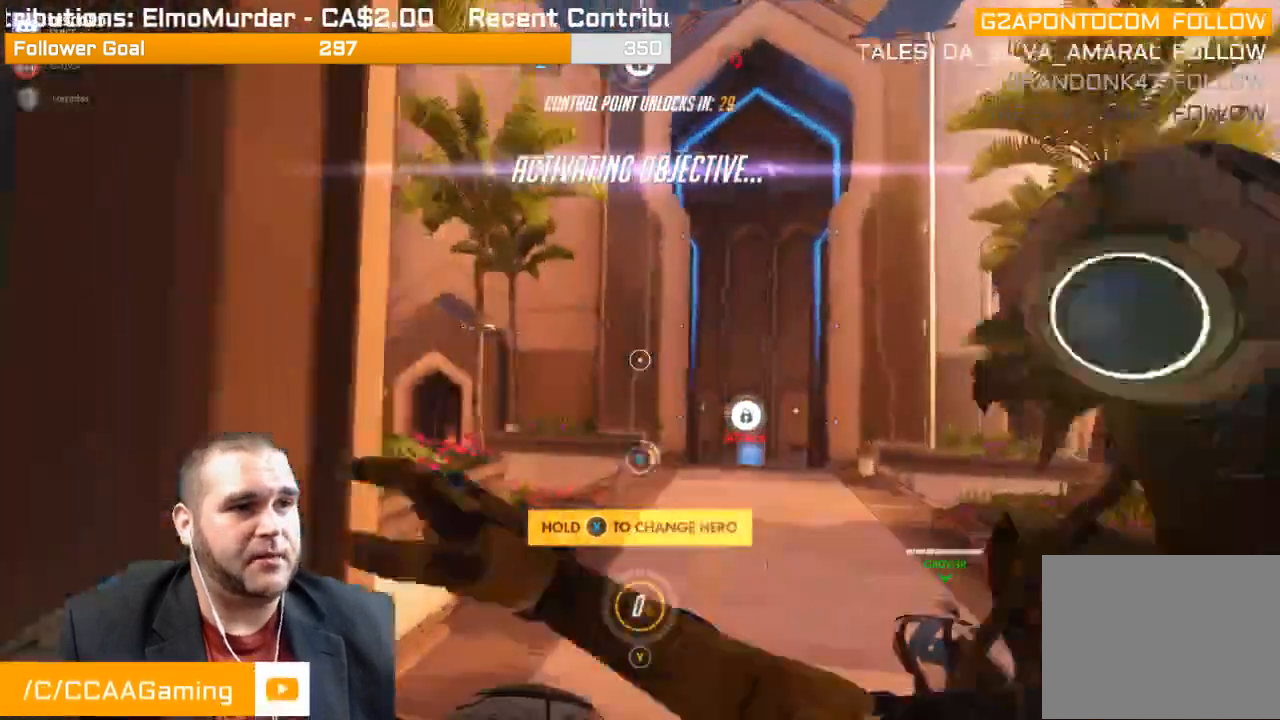
{"buttons": [], "left_stick": "up", "right_stick": "center", "events": [[217, "right_stick", "right"], [283, "right_stick", "down-right"], [333, "R1", "down"], [417, "right_stick", "center"], [450, "R1", "up"]]}
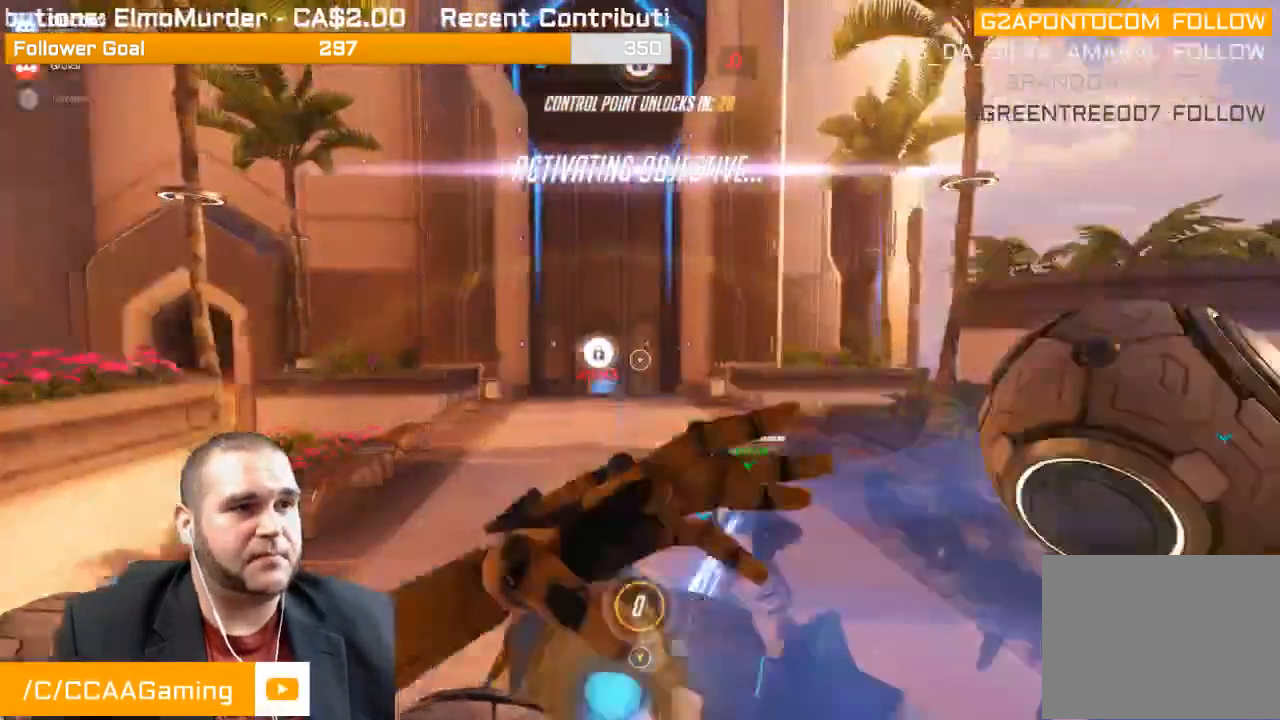
{"buttons": [], "left_stick": "up", "right_stick": "left", "events": [[17, "R1", "down"], [133, "R1", "up"], [217, "R1", "down"], [300, "R1", "up"], [367, "R1", "down"], [367, "right_stick", "left"], [450, "R1", "up"]]}
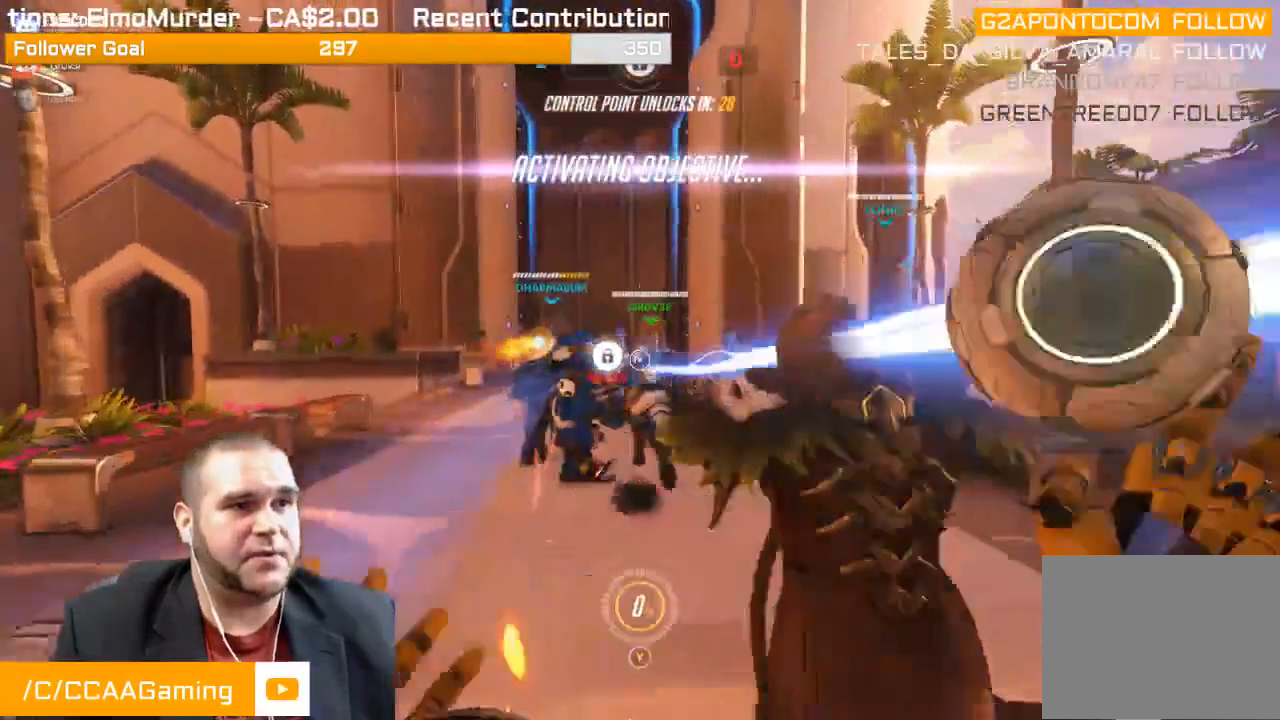
{"buttons": [], "left_stick": "up", "right_stick": "center", "events": [[17, "R1", "down"], [83, "R1", "up"], [83, "right_stick", "center"], [217, "R1", "down"], [283, "R1", "up"]]}
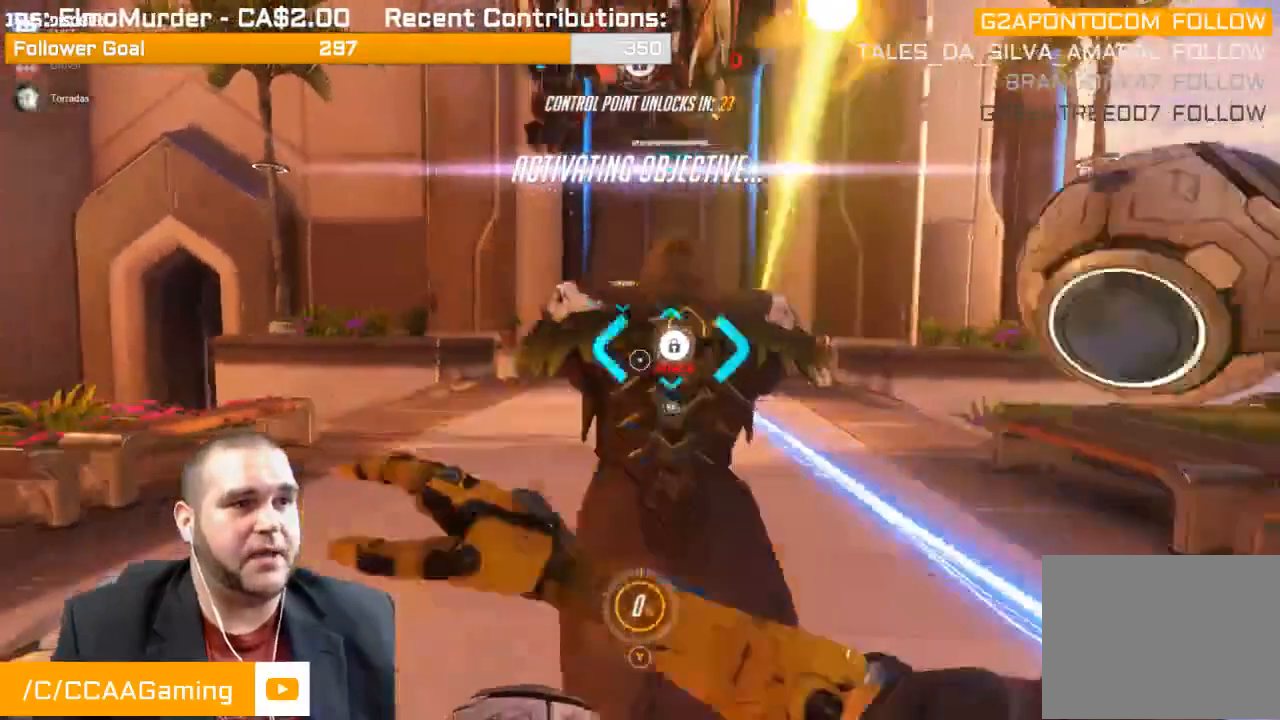
{"buttons": ["R1"], "left_stick": "up", "right_stick": "center", "events": [[500, "R1", "down"]]}
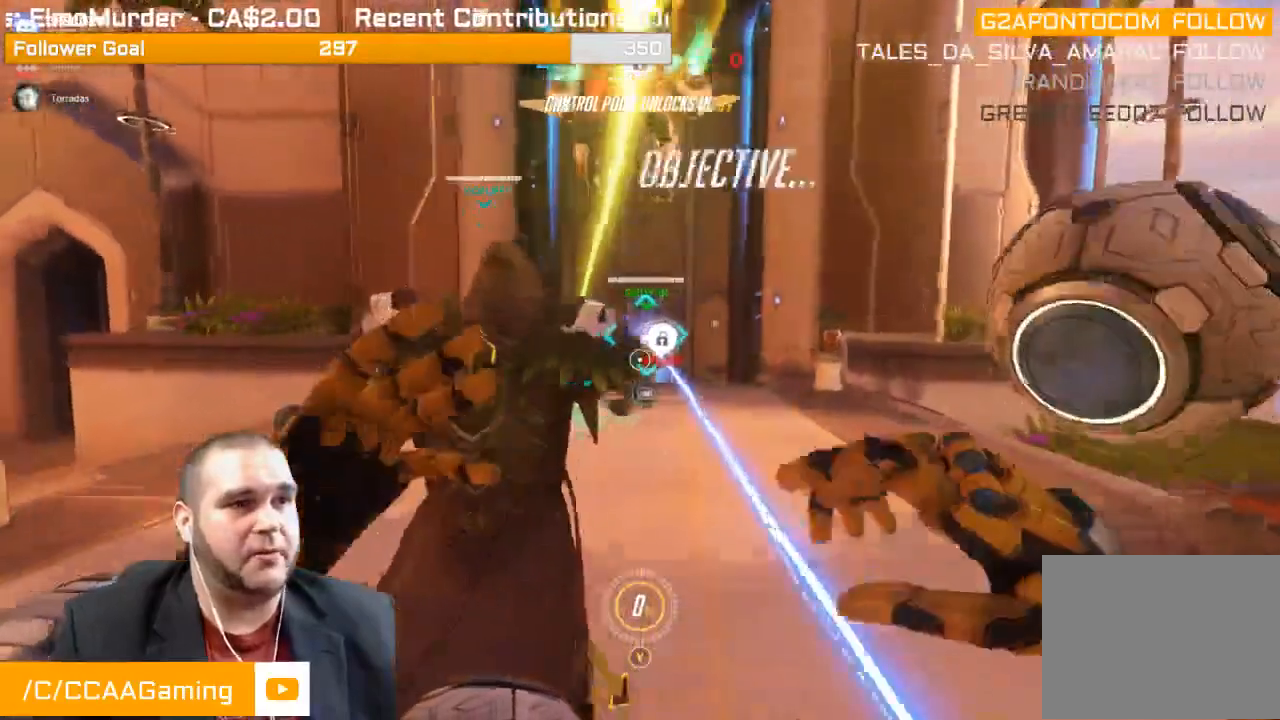
{"buttons": [], "left_stick": "up", "right_stick": "center", "events": [[117, "R1", "up"], [183, "R1", "down"], [233, "R1", "up"]]}
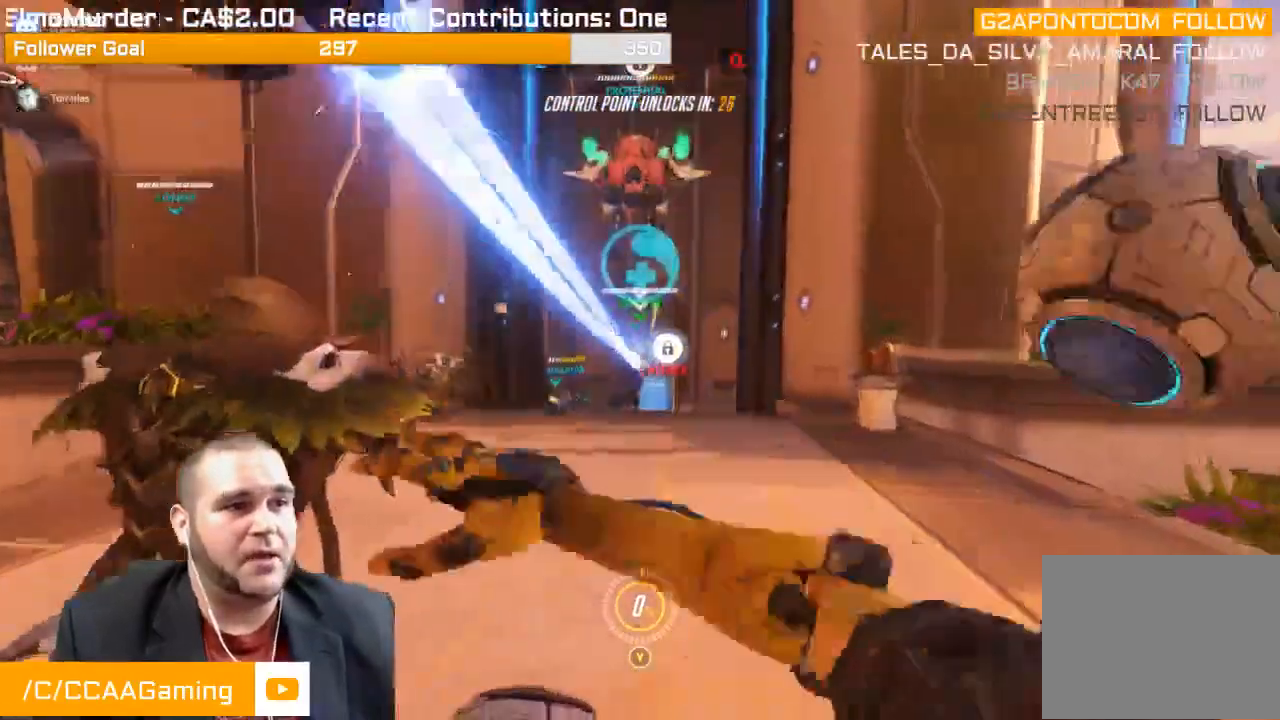
{"buttons": [], "left_stick": "up", "right_stick": "center", "events": [[117, "SQUARE", "down"], [217, "SQUARE", "up"], [300, "SQUARE", "down"], [417, "SQUARE", "up"]]}
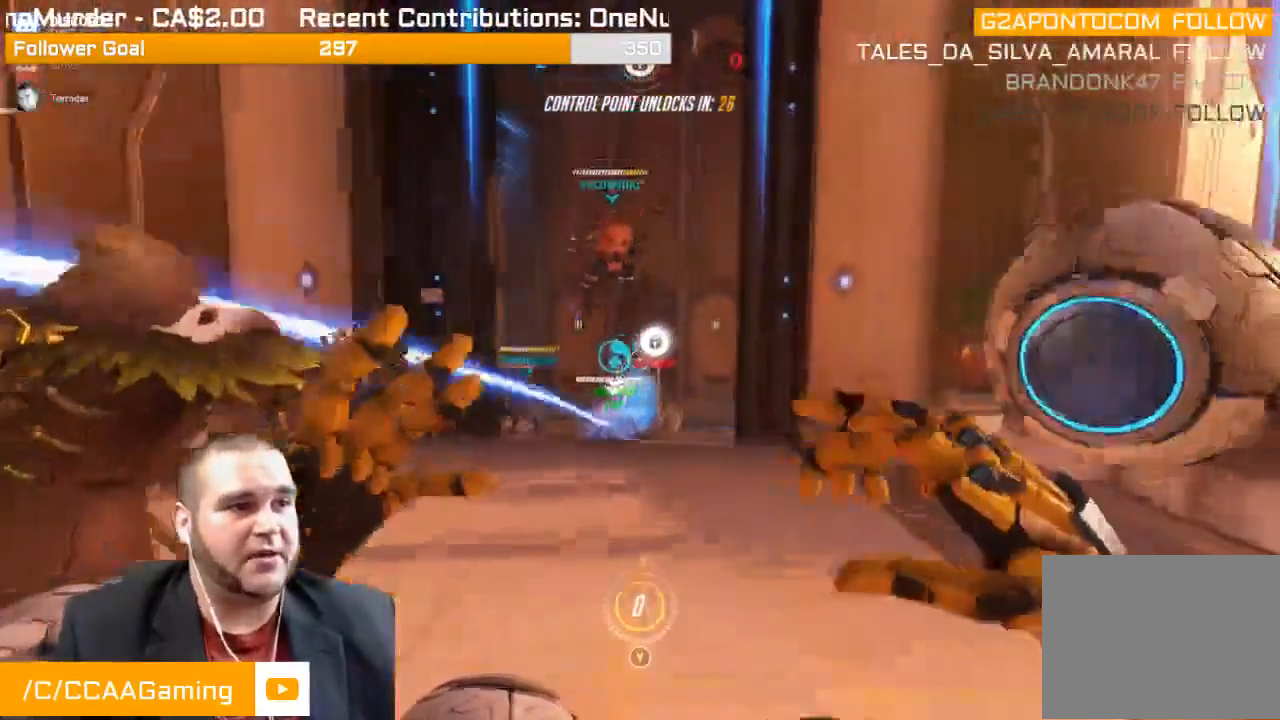
{"buttons": [], "left_stick": "up", "right_stick": "center", "events": []}
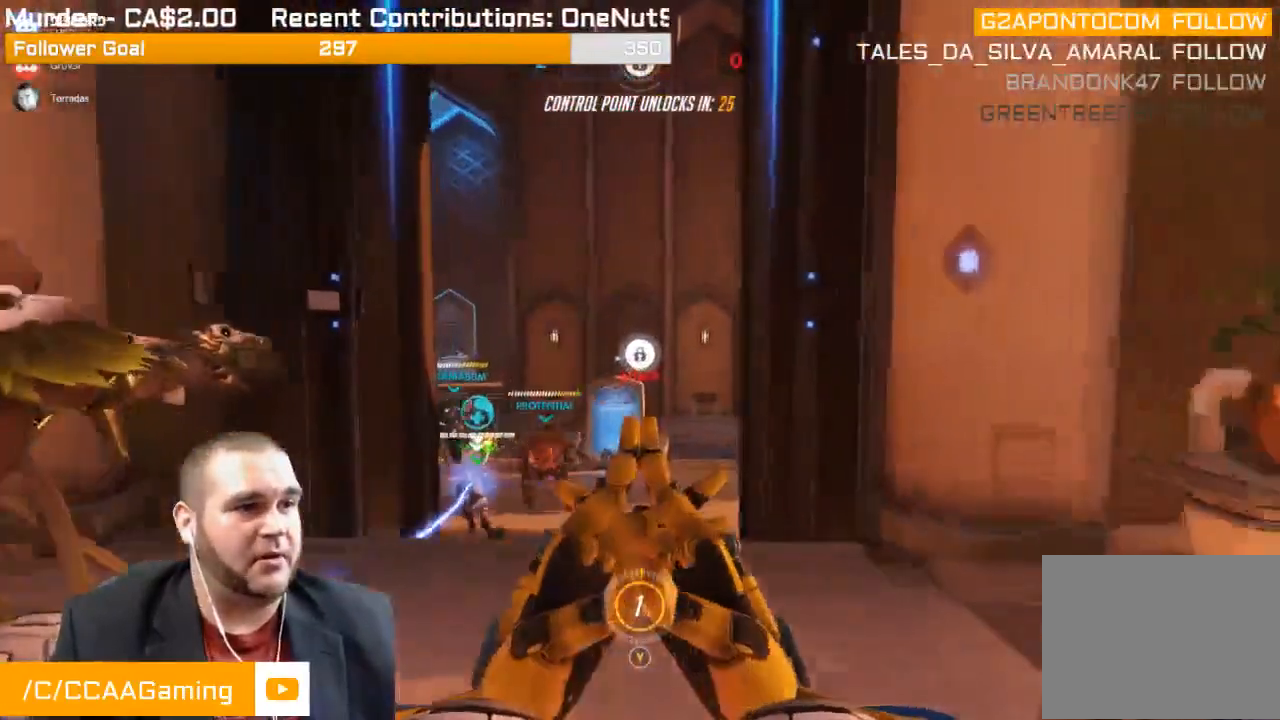
{"buttons": [], "left_stick": "up", "right_stick": "center", "events": []}
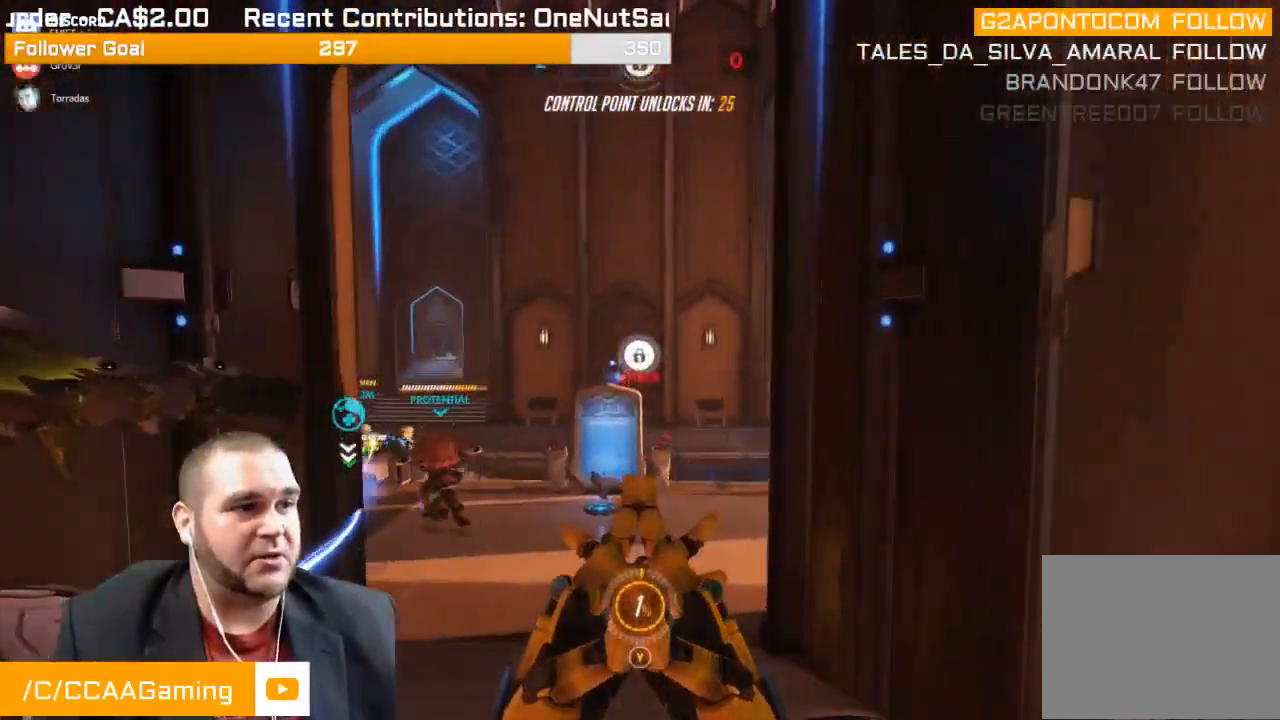
{"buttons": [], "left_stick": "up", "right_stick": "center", "events": []}
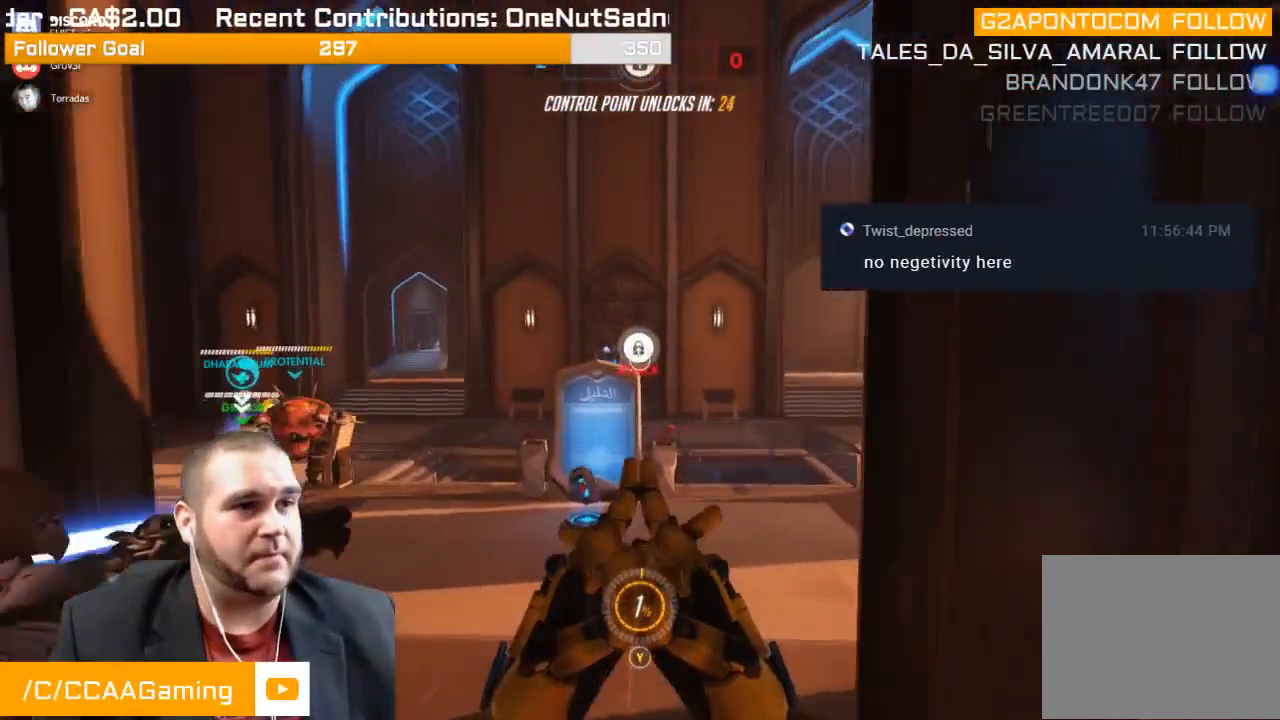
{"buttons": [], "left_stick": "up", "right_stick": "center", "events": [[233, "right_stick", "left"], [433, "right_stick", "center"]]}